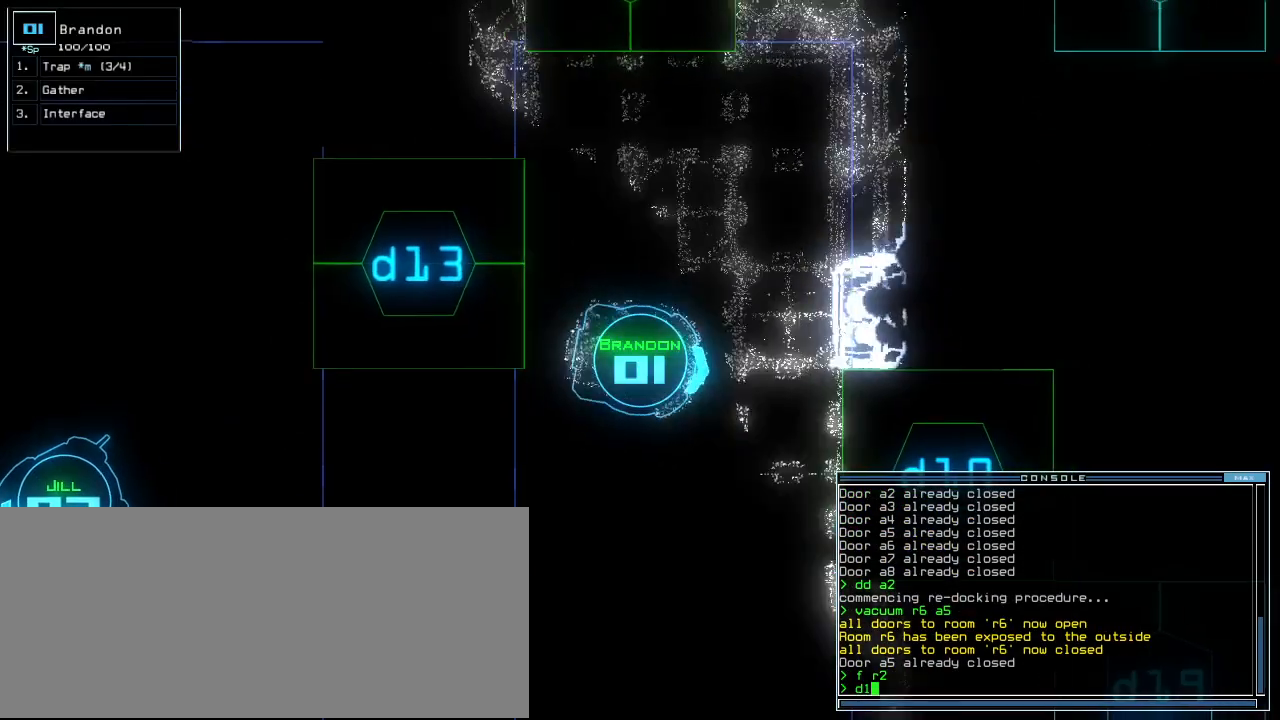
Gameplay with keyboard; each line is a JSON object with the keys held at the frame after it. "events" lists presses ("down") and releases ("up") of ".", "0", "1", "2", "3", "4", "5", "6", "7", "8", "9", "a", "b", "backspace", "c", "caps_lock", "comma", "ctrl_l", "ctrl_r", "d", "down", "e", "equals", "escape", "f", "f12", "g", "h", "i", "j", "k", "l", "left", "m", "minus", "n", "o", "p", "q", "quote", "r", "return", "right", "s", "semicolon", "shift_l", "shift_r", "space", "t", "tab", "tilde", "u", "up", "v", "w", "x", "y" and "z" between this image and that frame as [ms after this image, input, new state], when the widget could be followed in between. No other keys are recorded. Mouse input is not recorded.
{"keys": ["left", "up"], "events": [[160, "right", "up"], [340, "0", "down"], [380, "left", "down"], [420, "0", "up"]]}
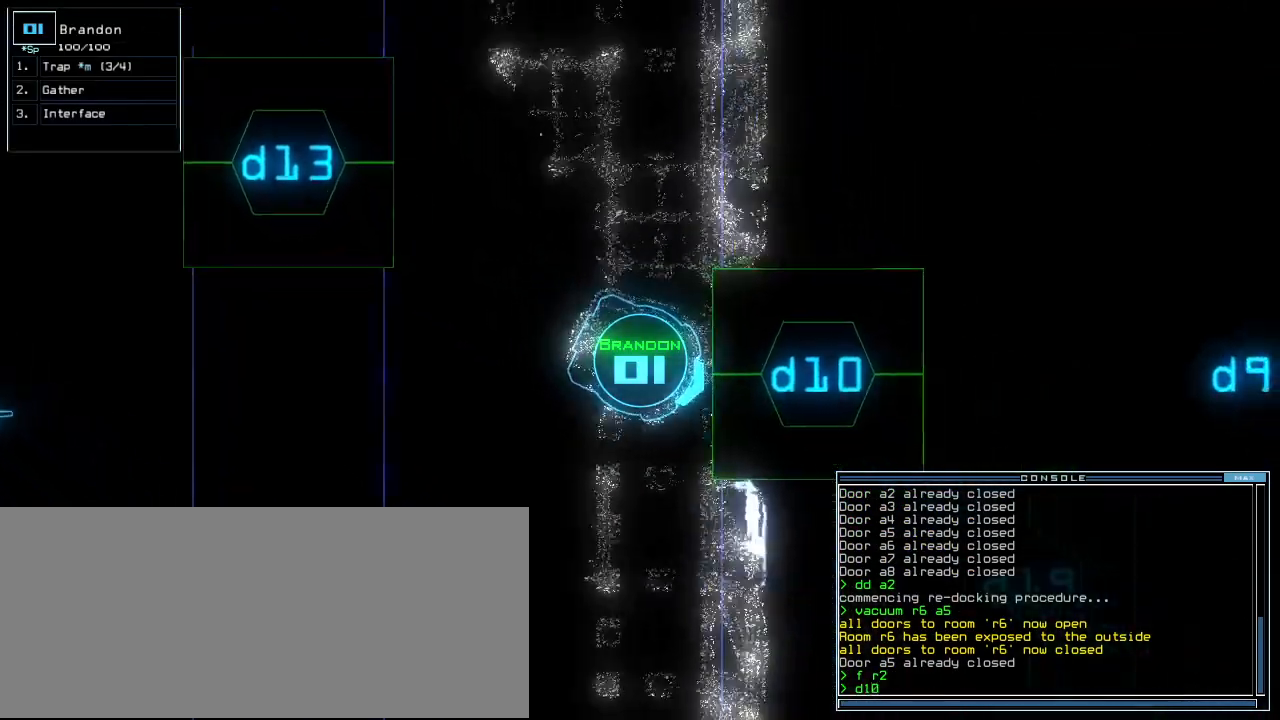
{"keys": ["up"], "events": [[20, "up", "up"], [60, "left", "up"], [100, "return", "down"], [180, "return", "up"], [280, "up", "down"]]}
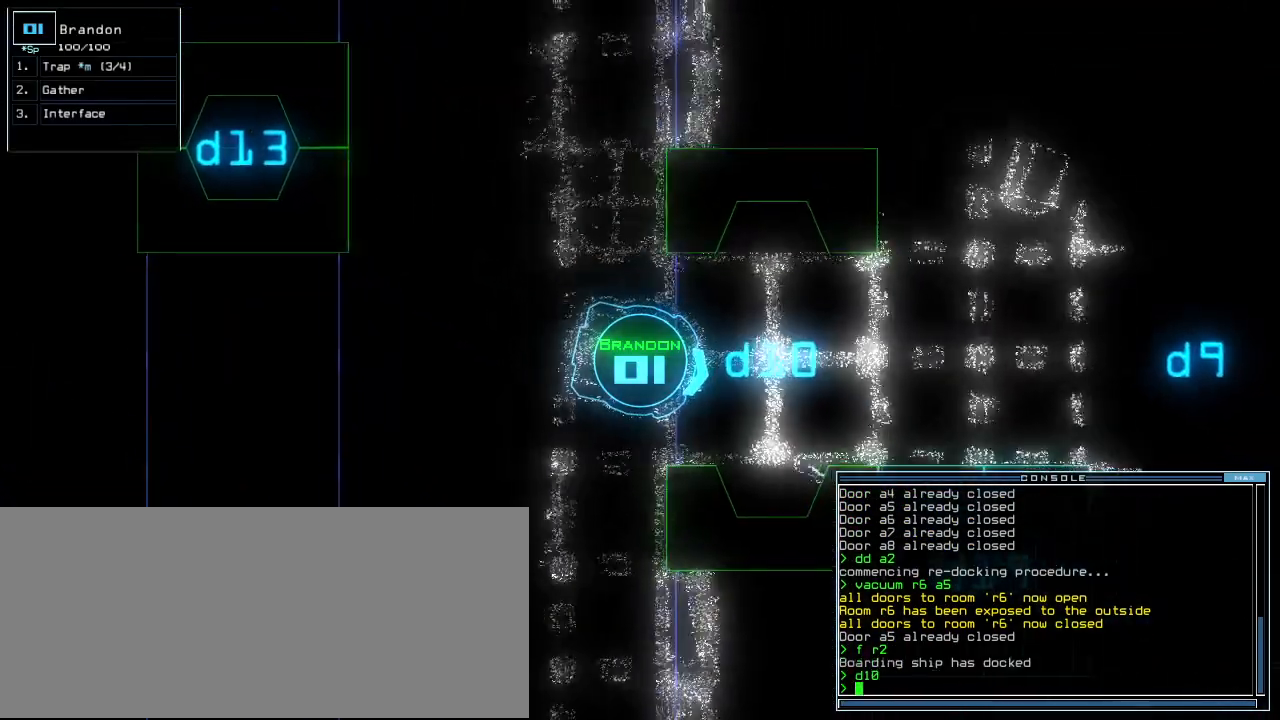
{"keys": ["up"], "events": [[180, "left", "down"], [260, "left", "up"]]}
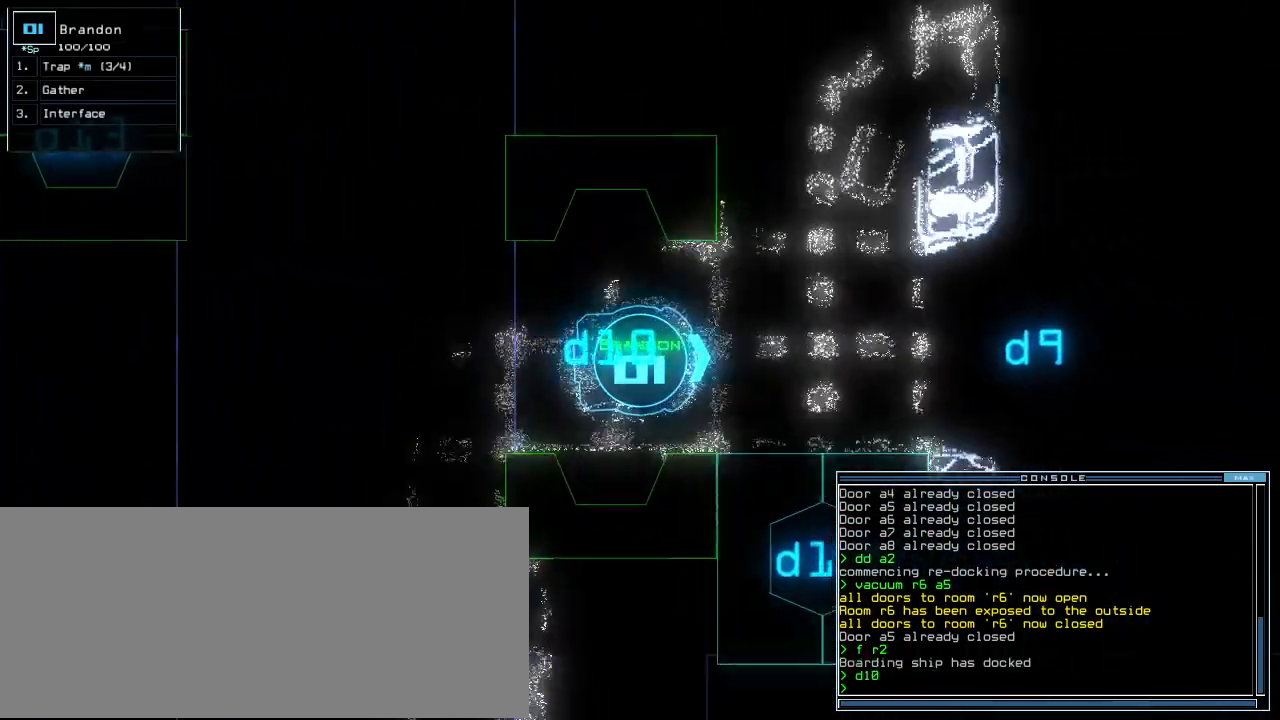
{"keys": ["left", "up"], "events": [[60, "left", "down"], [120, "left", "up"], [200, "left", "down"], [380, "left", "up"], [460, "left", "down"]]}
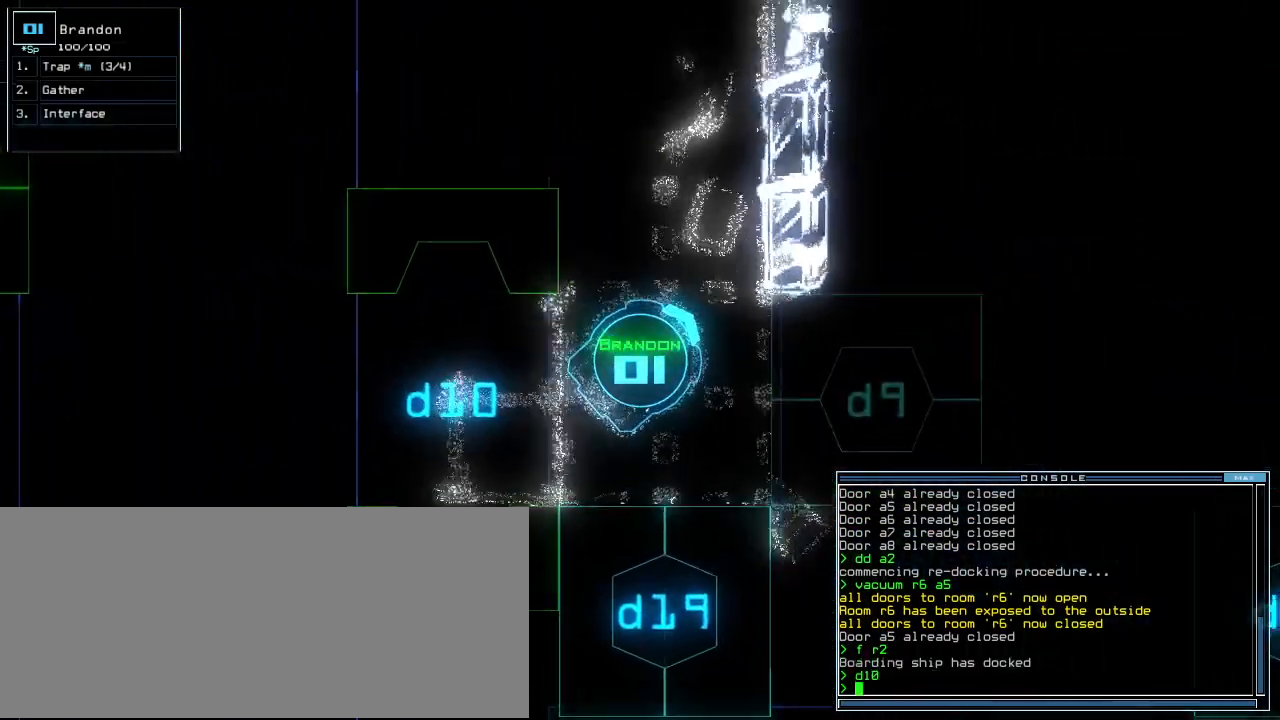
{"keys": [], "events": [[320, "left", "up"], [420, "backspace", "down"], [500, "backspace", "up"], [500, "up", "up"]]}
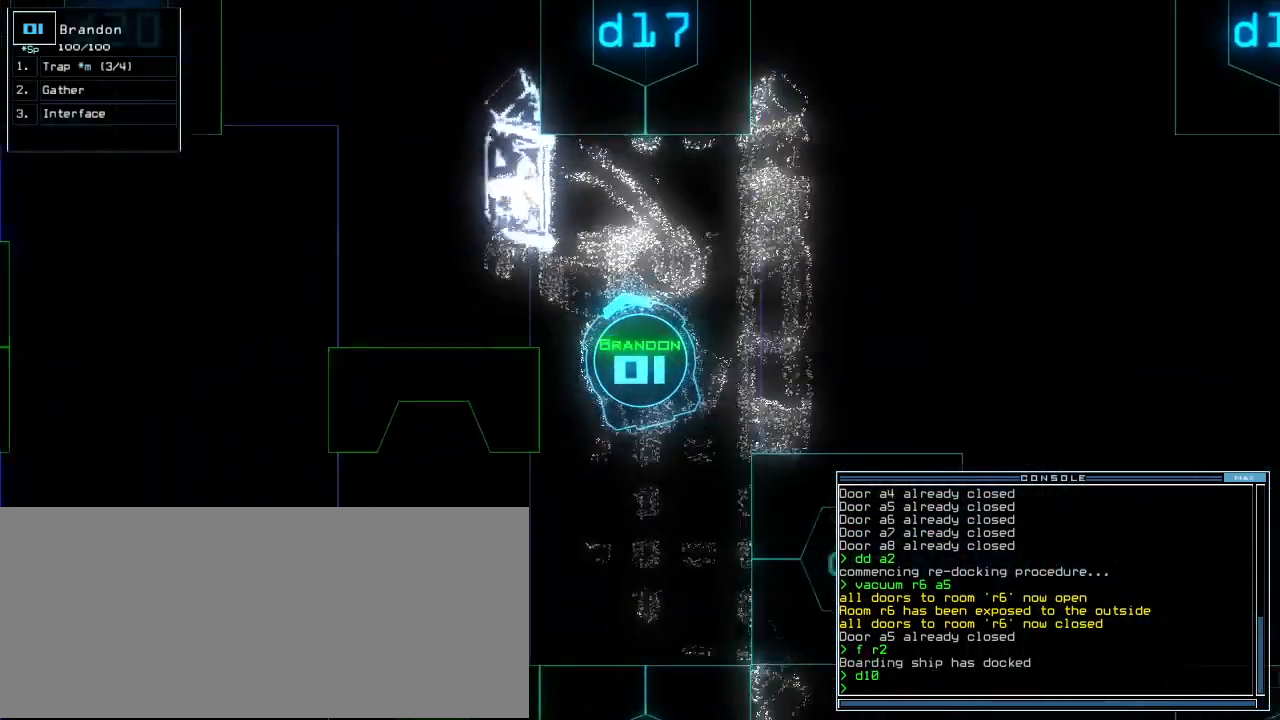
{"keys": ["down", "right"], "events": [[40, "down", "down"], [100, "backspace", "down"], [180, "right", "down"], [200, "backspace", "up"]]}
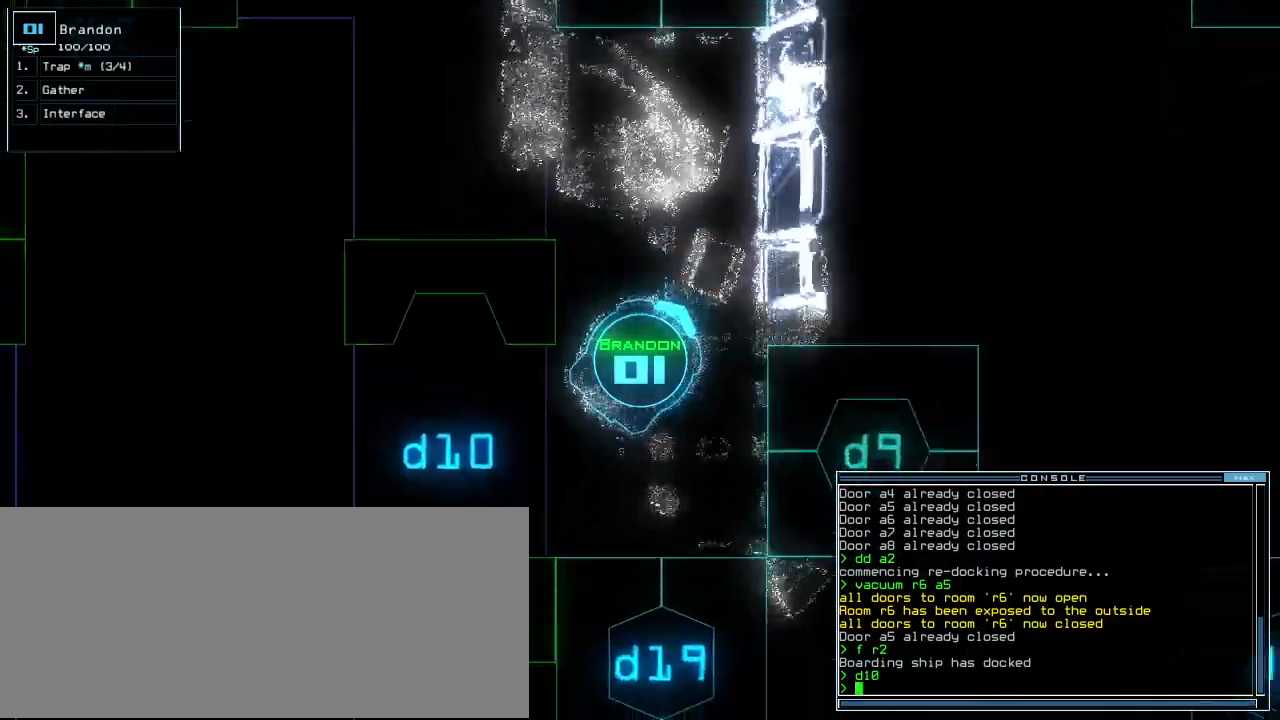
{"keys": ["right"], "events": [[380, "down", "up"]]}
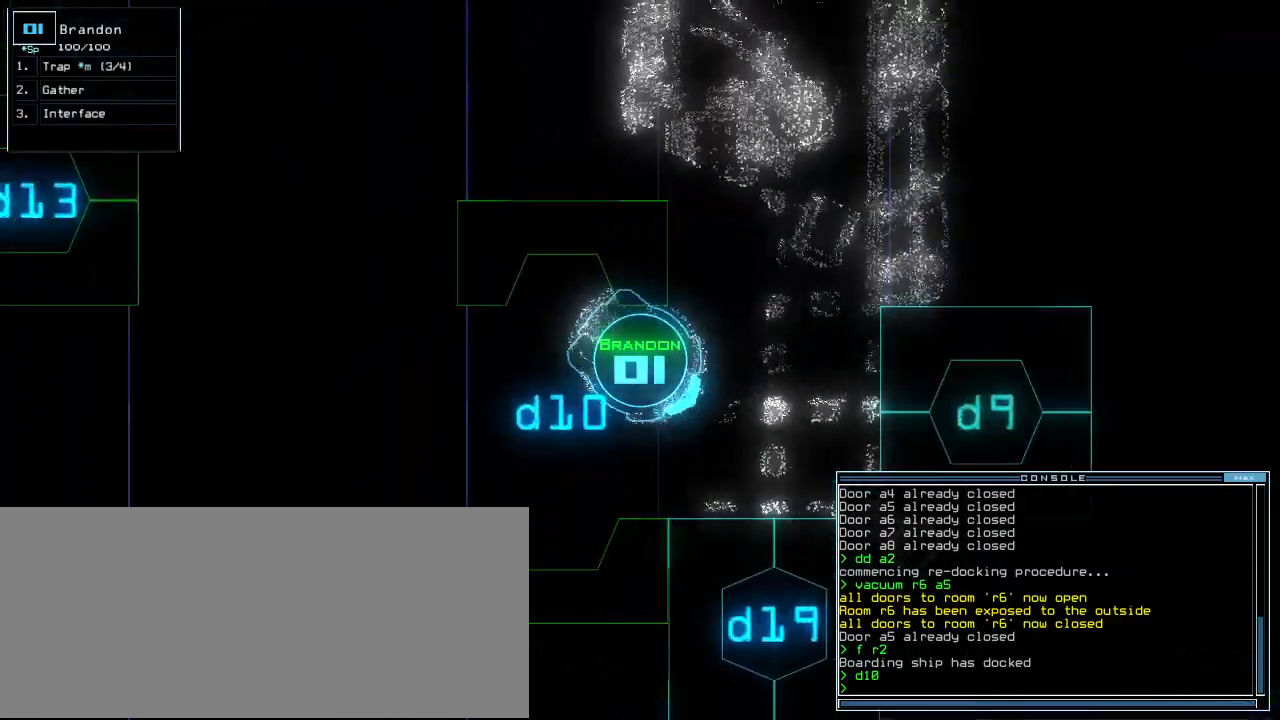
{"keys": ["right", "up"], "events": [[260, "up", "down"]]}